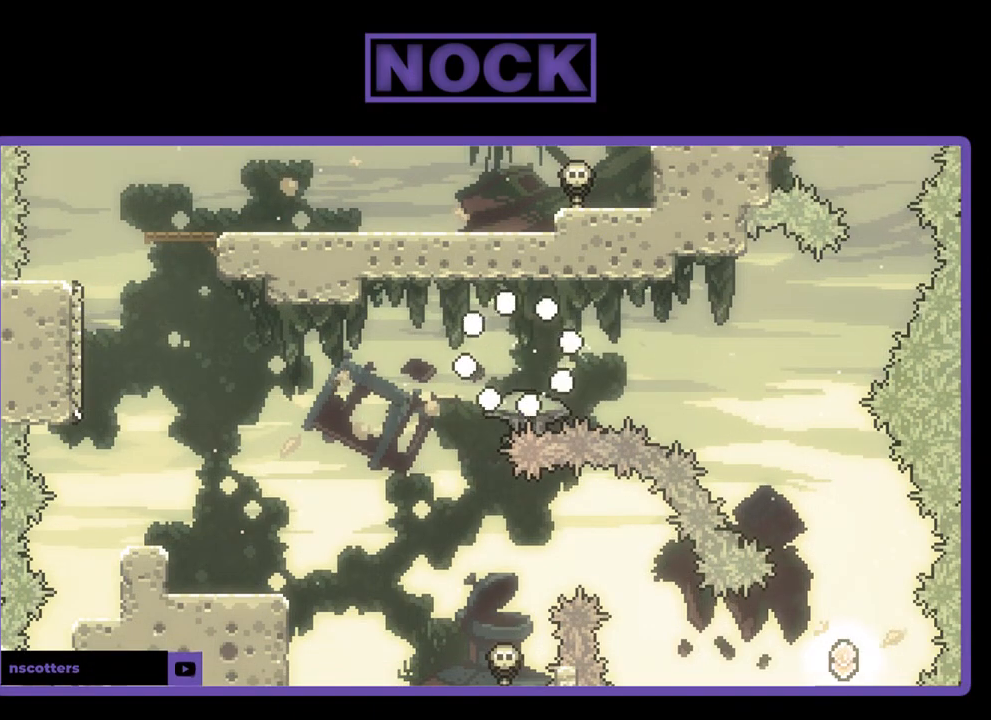
Gameplay with a controller (PlayStation layout); each line is a JSON object with the inputs held at the frame after it. "events" lists button and stick changes between this image and that frame as [ms after this image, input, new state], when the widget could be followed in between. Not read: right_stick.
{"buttons": ["R2"], "left_stick": "center", "events": [[267, "R2", "down"]]}
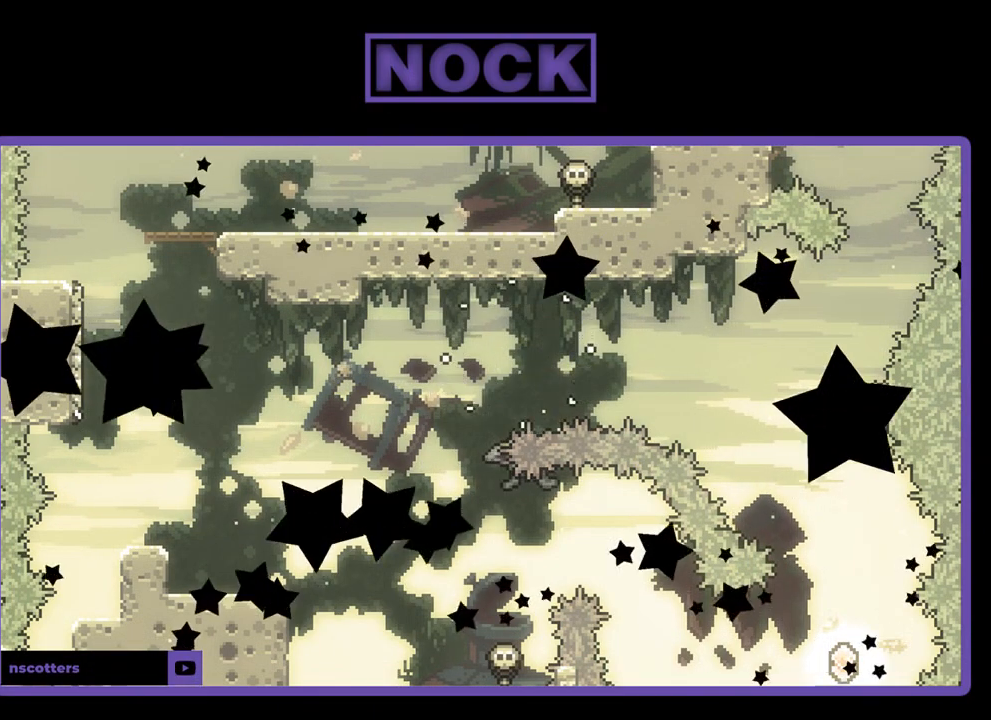
{"buttons": ["R2"], "left_stick": "center", "events": []}
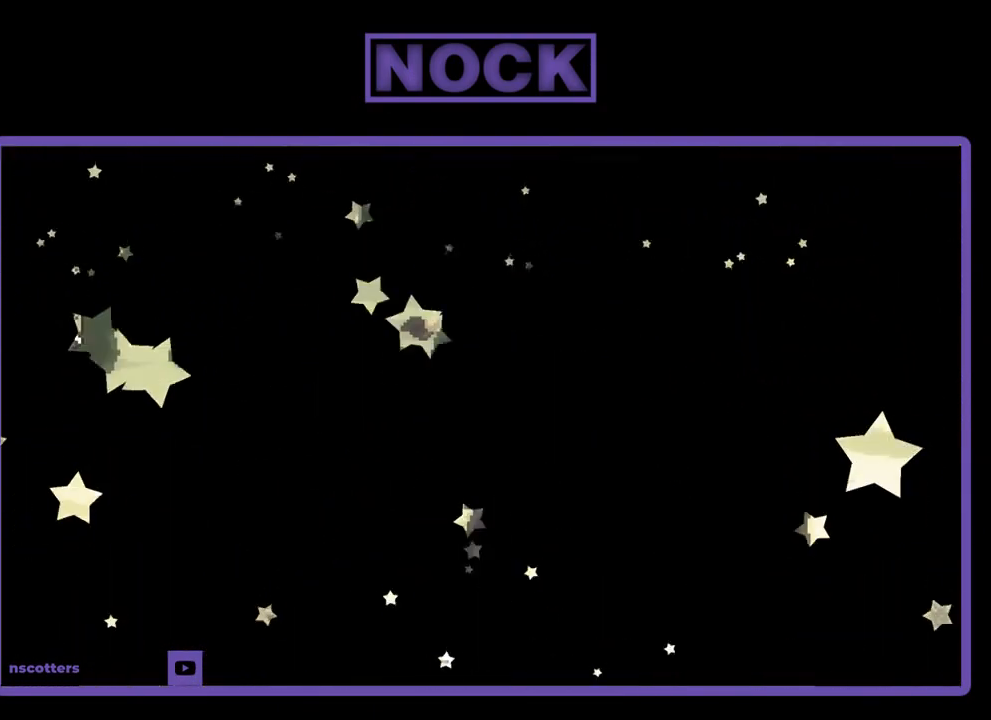
{"buttons": ["CROSS", "R2"], "left_stick": "center", "events": [[433, "CROSS", "down"]]}
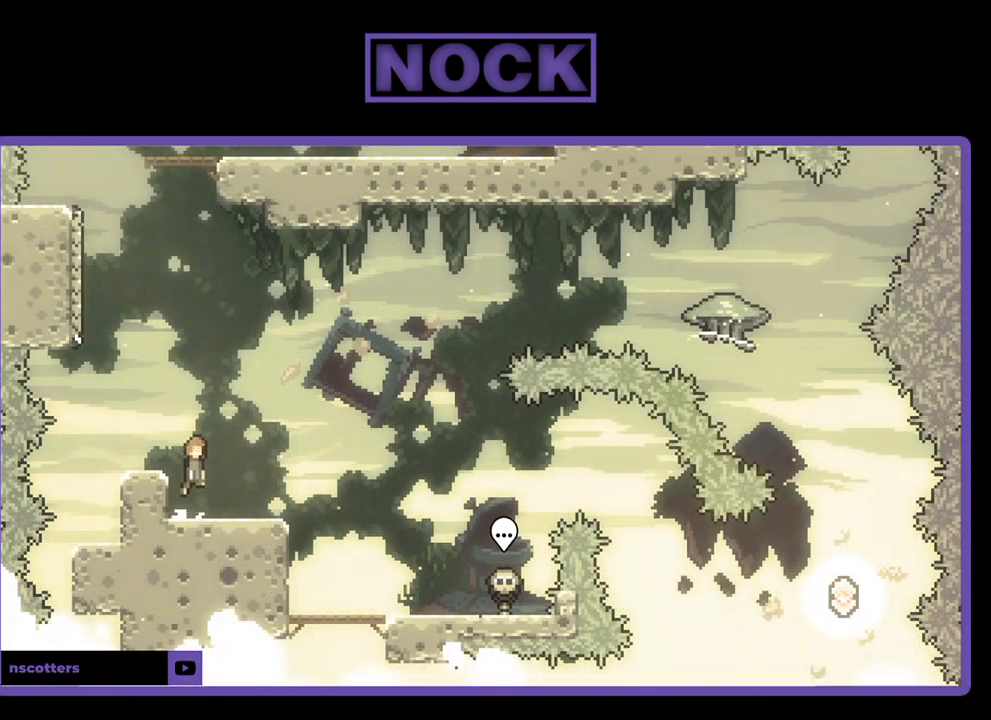
{"buttons": ["R2", "DPAD_DOWN", "DPAD_RIGHT"], "left_stick": "center", "events": [[133, "CROSS", "up"], [233, "DPAD_DOWN", "down"], [233, "DPAD_RIGHT", "down"], [333, "CIRCLE", "down"], [400, "CIRCLE", "up"]]}
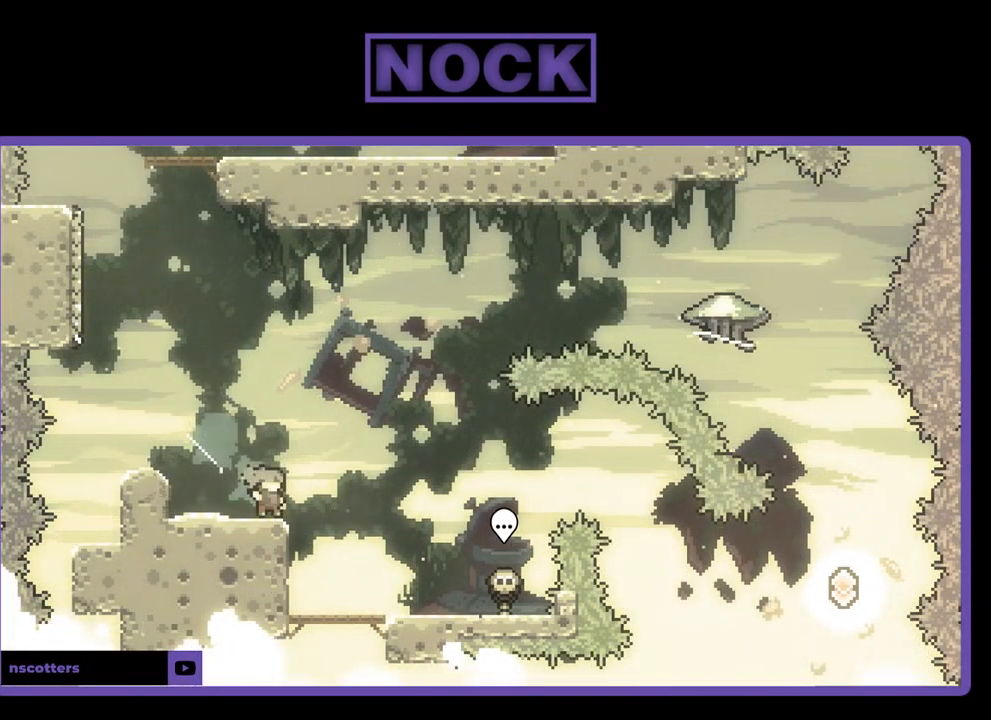
{"buttons": ["R2", "DPAD_RIGHT"], "left_stick": "center", "events": [[67, "CROSS", "down"], [233, "DPAD_DOWN", "up"], [267, "CROSS", "up"]]}
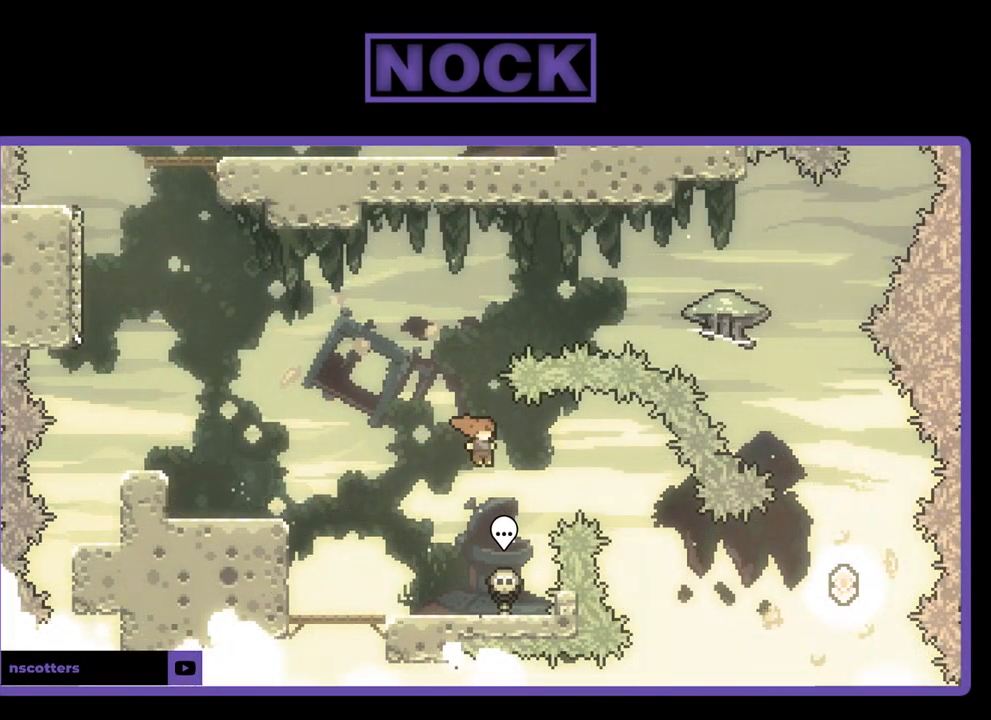
{"buttons": ["CIRCLE", "R2", "DPAD_UP", "DPAD_LEFT"], "left_stick": "center", "events": [[133, "DPAD_UP", "down"], [200, "CIRCLE", "down"], [200, "DPAD_RIGHT", "up"], [233, "DPAD_LEFT", "down"]]}
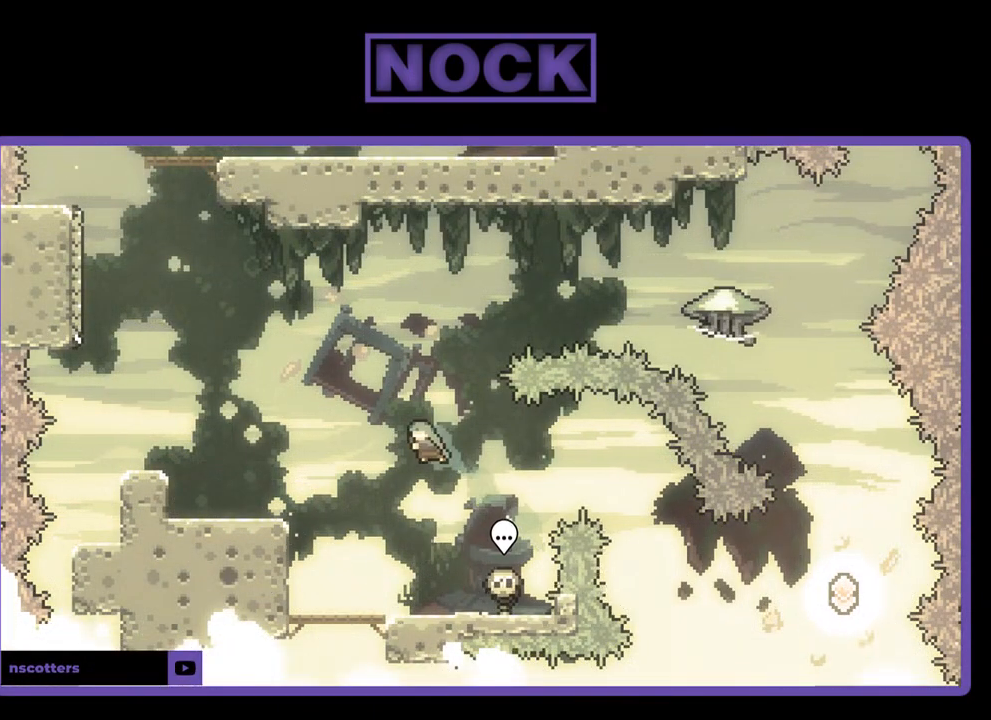
{"buttons": ["CROSS", "R2", "DPAD_UP", "DPAD_LEFT"], "left_stick": "center", "events": [[300, "CIRCLE", "up"], [433, "CROSS", "down"]]}
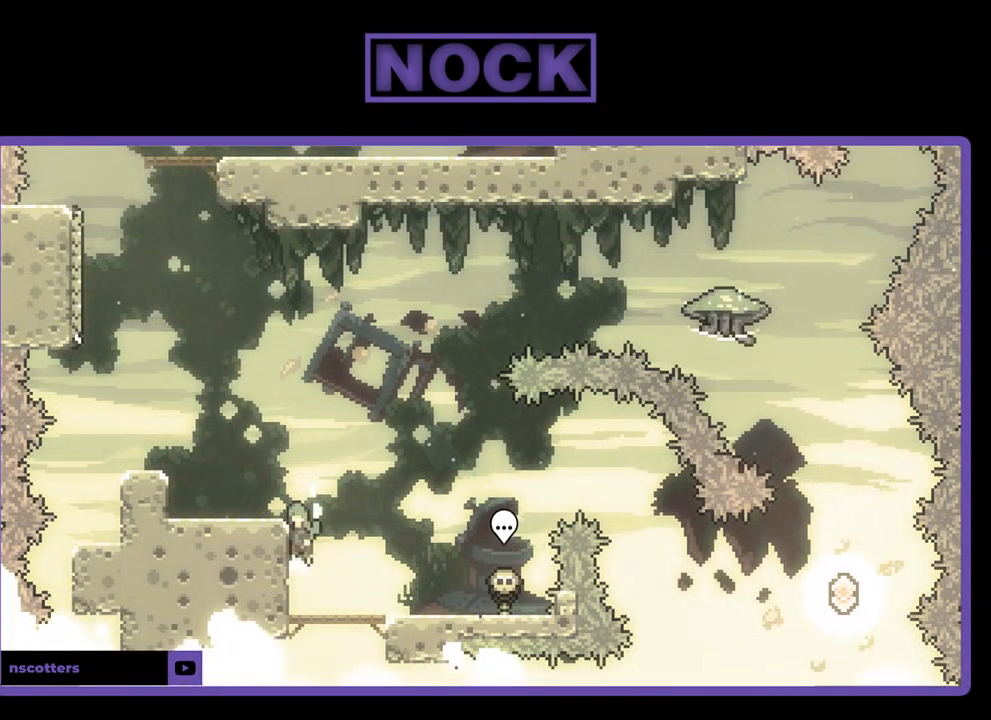
{"buttons": ["R2", "DPAD_LEFT"], "left_stick": "center", "events": [[100, "CROSS", "up"], [167, "CROSS", "down"], [400, "CROSS", "up"], [500, "DPAD_UP", "up"]]}
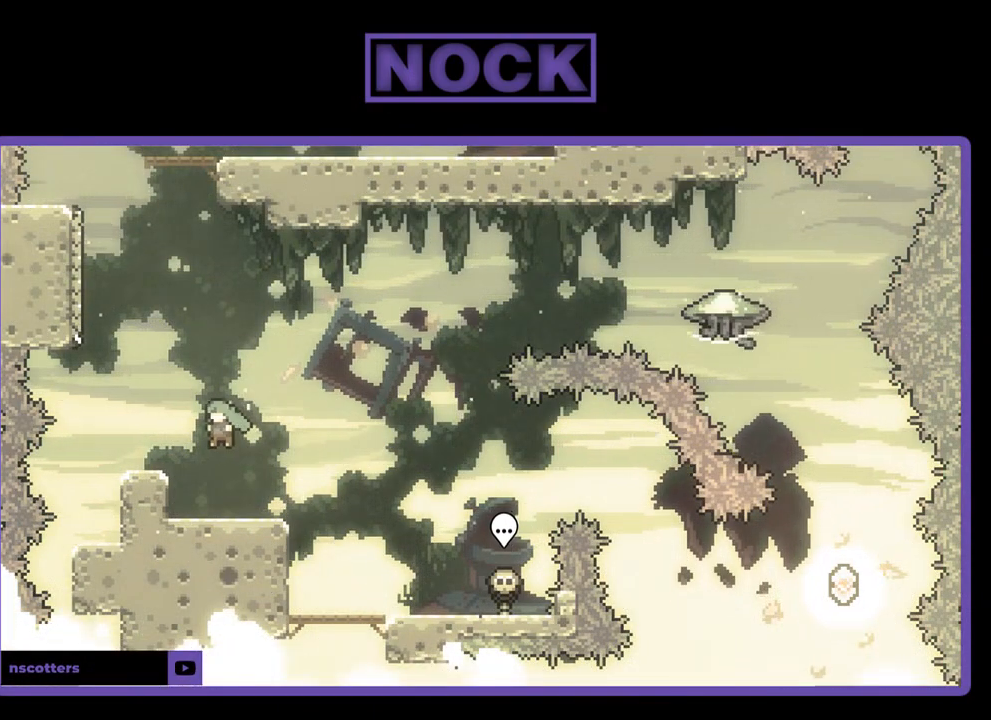
{"buttons": ["R2"], "left_stick": "center", "events": [[33, "DPAD_LEFT", "up"], [67, "R2", "up"], [233, "DPAD_RIGHT", "down"], [300, "DPAD_RIGHT", "up"], [433, "R2", "down"]]}
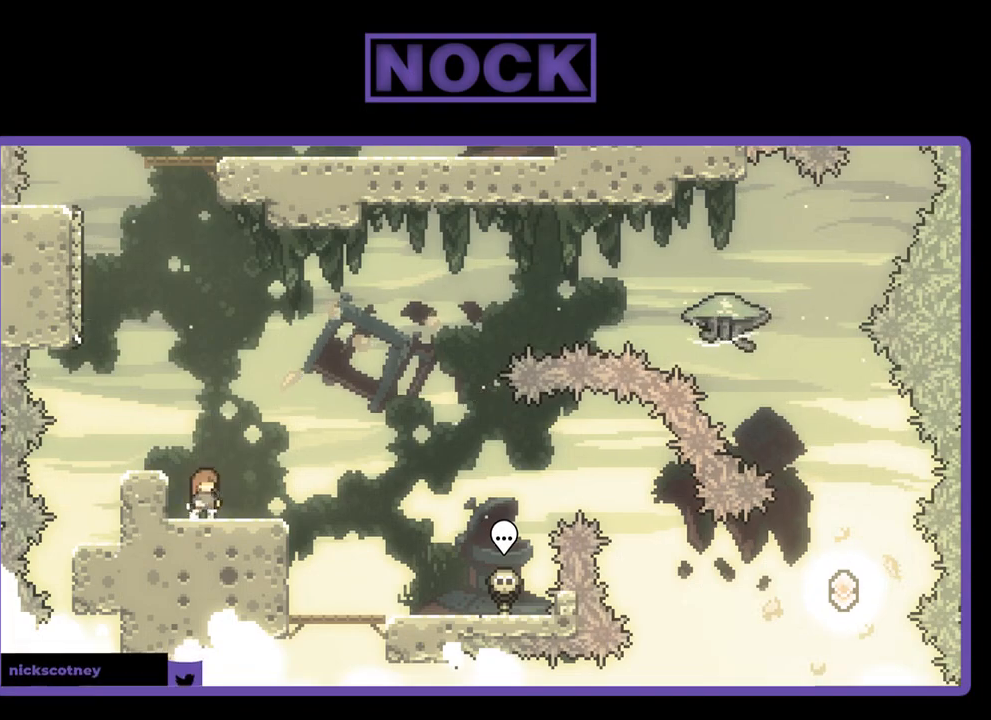
{"buttons": ["CIRCLE", "R2", "DPAD_DOWN"], "left_stick": "center", "events": [[67, "CROSS", "down"], [200, "CROSS", "up"], [467, "DPAD_DOWN", "down"], [500, "CIRCLE", "down"]]}
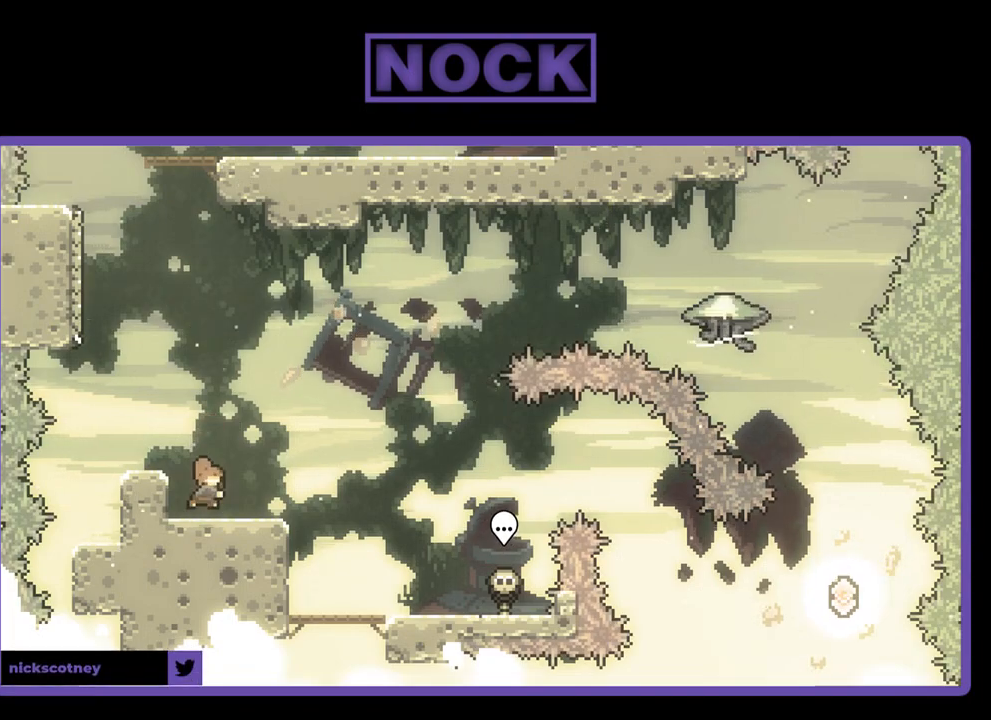
{"buttons": ["R2", "DPAD_RIGHT"], "left_stick": "center", "events": [[33, "DPAD_RIGHT", "down"], [100, "CIRCLE", "up"], [167, "CROSS", "down"], [333, "DPAD_DOWN", "up"], [467, "CROSS", "up"]]}
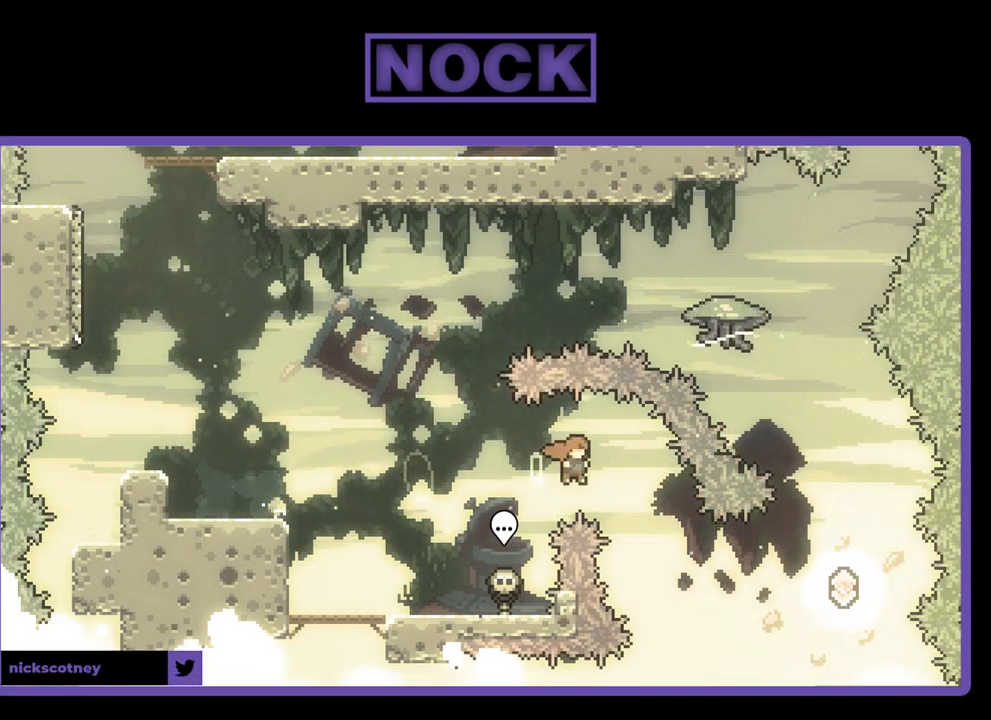
{"buttons": ["CIRCLE", "R2", "DPAD_UP", "DPAD_RIGHT"], "left_stick": "center", "events": [[367, "DPAD_UP", "down"], [400, "CIRCLE", "down"]]}
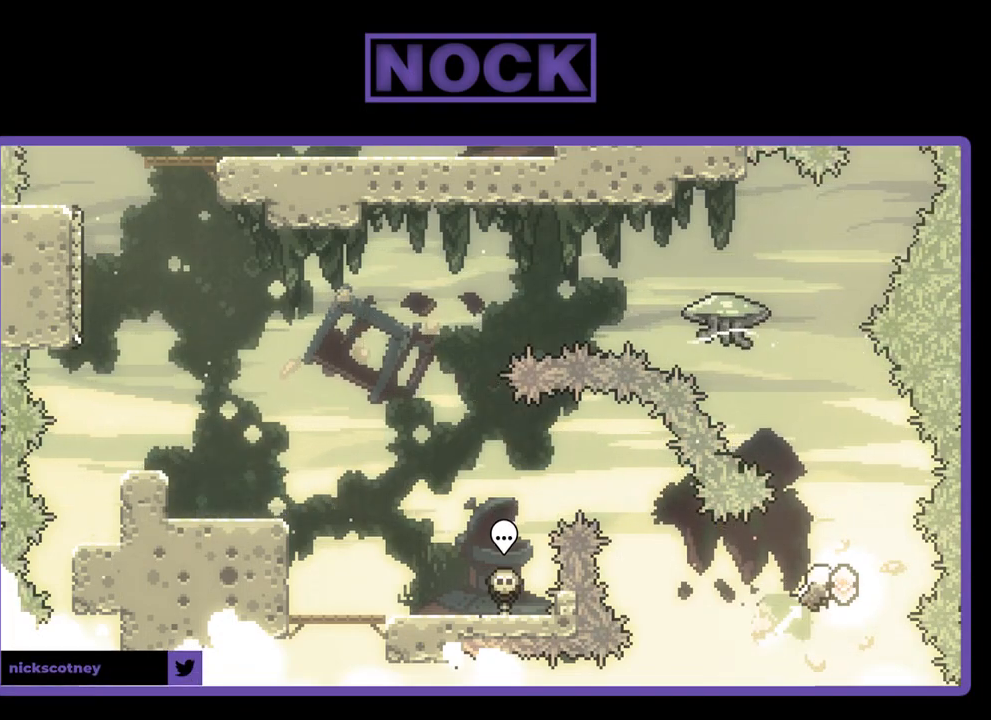
{"buttons": ["CIRCLE", "R2", "DPAD_UP", "DPAD_LEFT"], "left_stick": "center", "events": [[100, "DPAD_RIGHT", "up"], [133, "CIRCLE", "up"], [300, "CIRCLE", "down"], [467, "DPAD_LEFT", "down"]]}
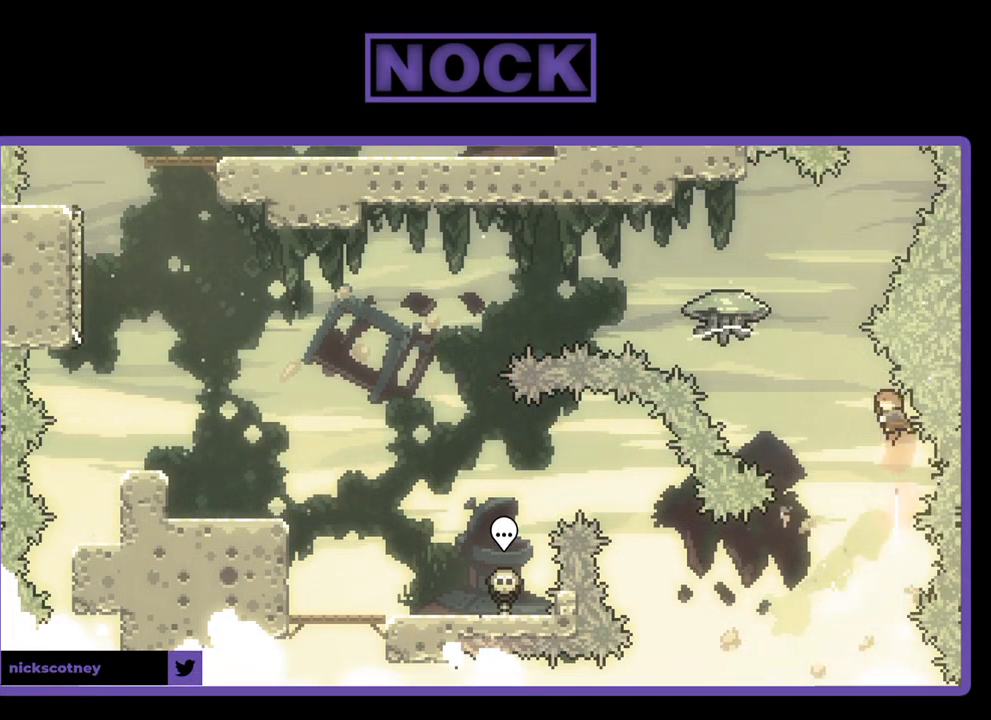
{"buttons": ["R2", "DPAD_UP"], "left_stick": "center", "events": [[100, "CIRCLE", "up"], [267, "CIRCLE", "down"], [500, "CIRCLE", "up"], [500, "DPAD_LEFT", "up"]]}
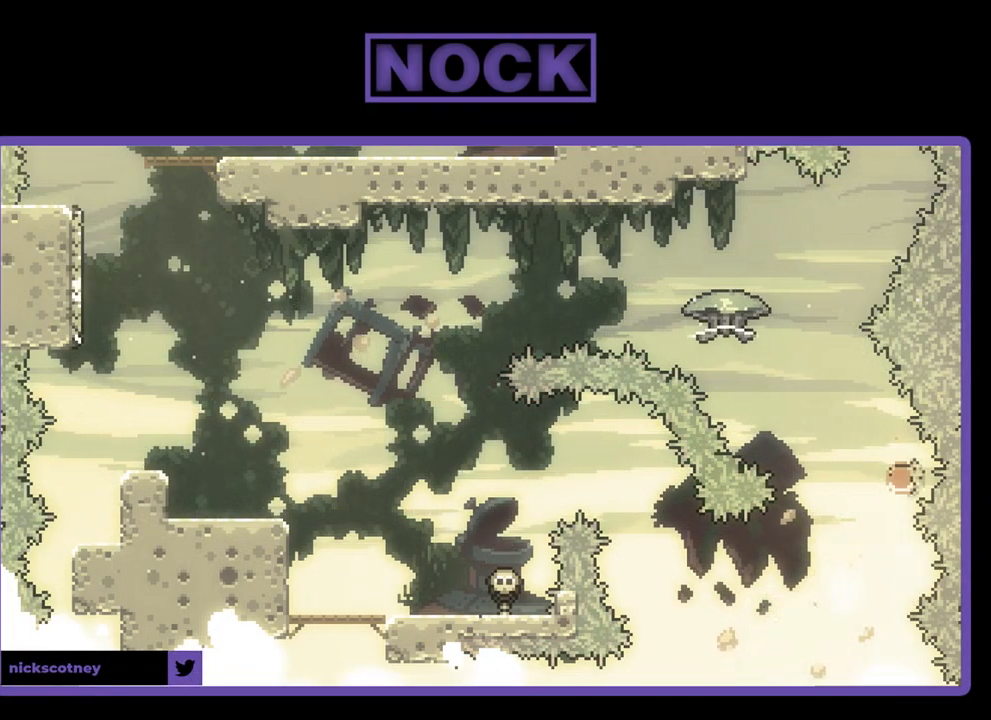
{"buttons": [], "left_stick": "center", "events": [[33, "DPAD_UP", "up"], [100, "R2", "up"]]}
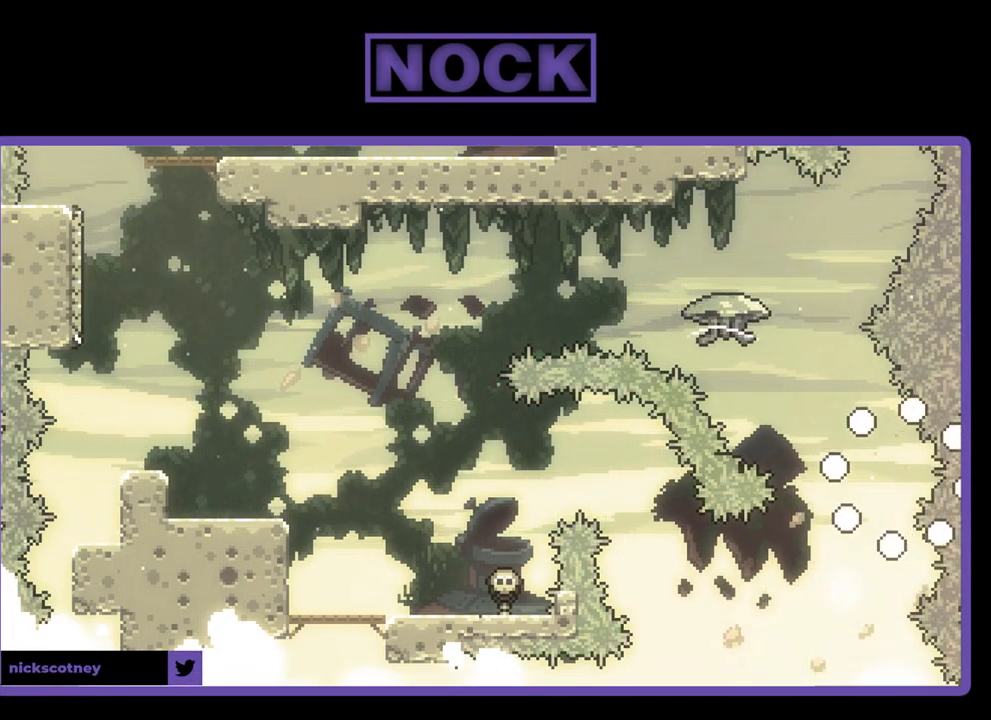
{"buttons": ["R2"], "left_stick": "center", "events": [[367, "R2", "down"]]}
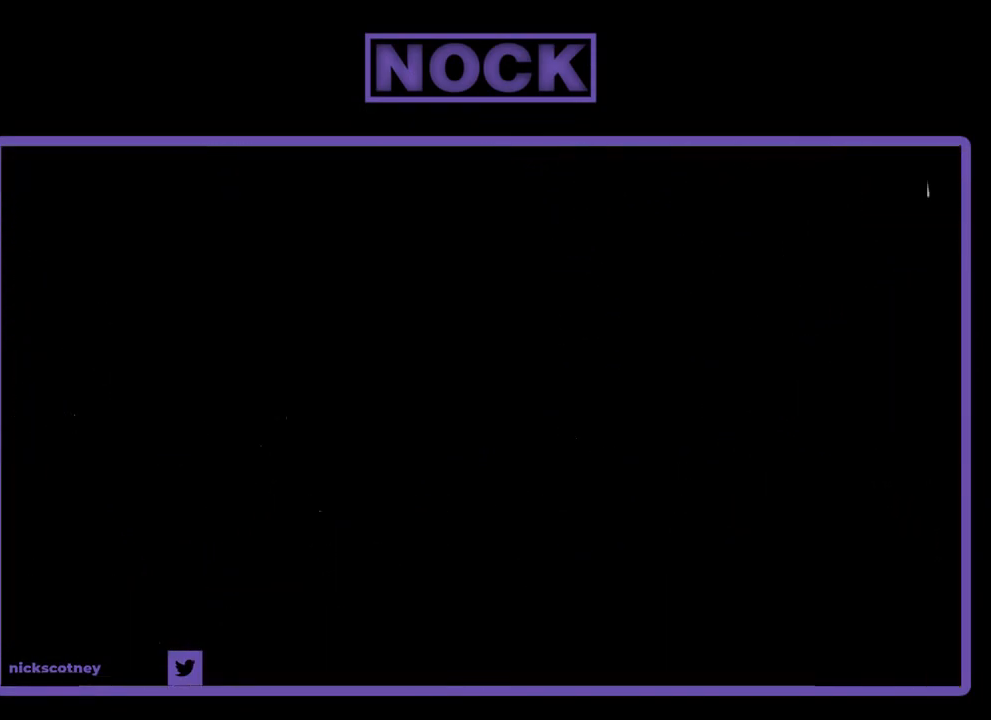
{"buttons": ["R2"], "left_stick": "center", "events": []}
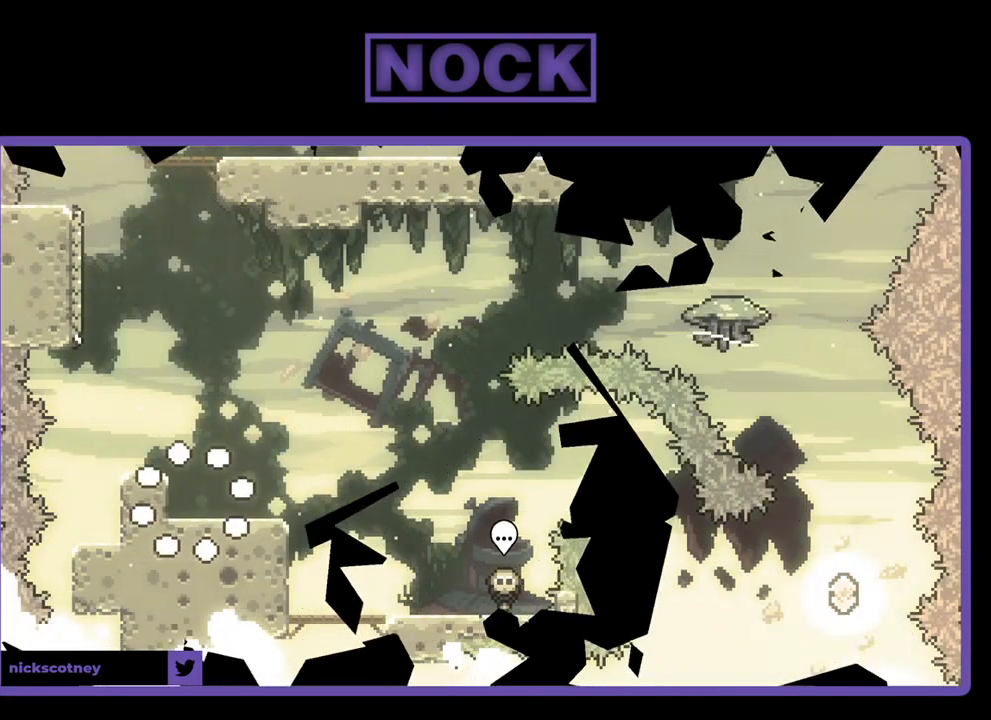
{"buttons": ["R2"], "left_stick": "center", "events": [[300, "CROSS", "down"], [467, "CROSS", "up"]]}
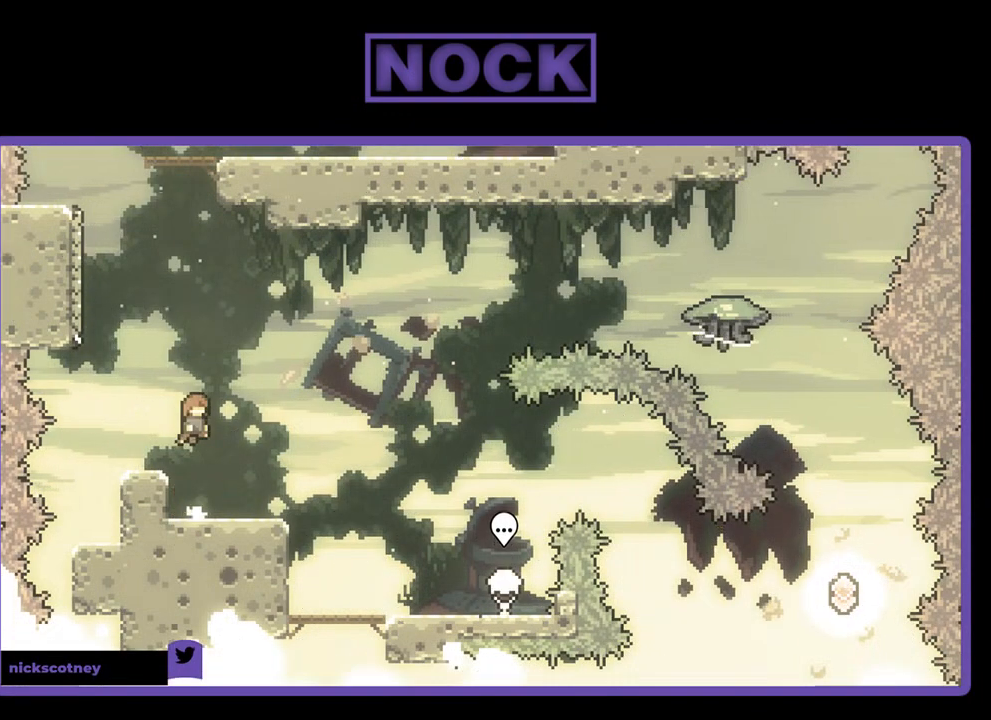
{"buttons": ["CROSS", "R2", "DPAD_DOWN", "DPAD_RIGHT"], "left_stick": "center", "events": [[133, "DPAD_DOWN", "down"], [233, "CIRCLE", "down"], [267, "DPAD_RIGHT", "down"], [333, "CIRCLE", "up"], [467, "CROSS", "down"]]}
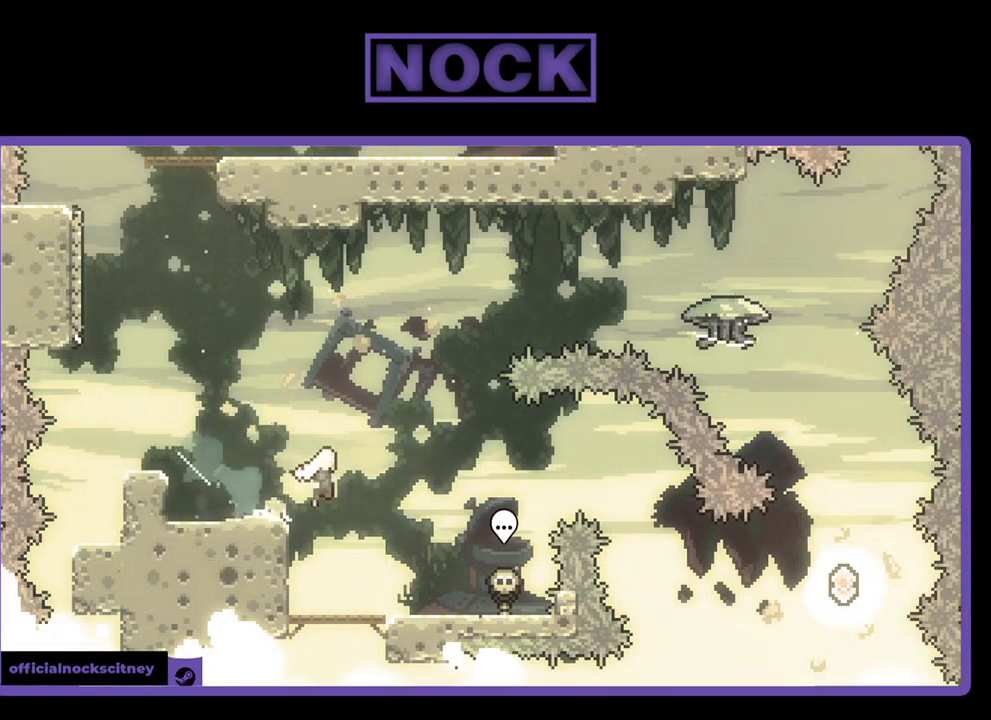
{"buttons": ["R2", "DPAD_RIGHT"], "left_stick": "center", "events": [[133, "DPAD_DOWN", "up"], [233, "CROSS", "up"]]}
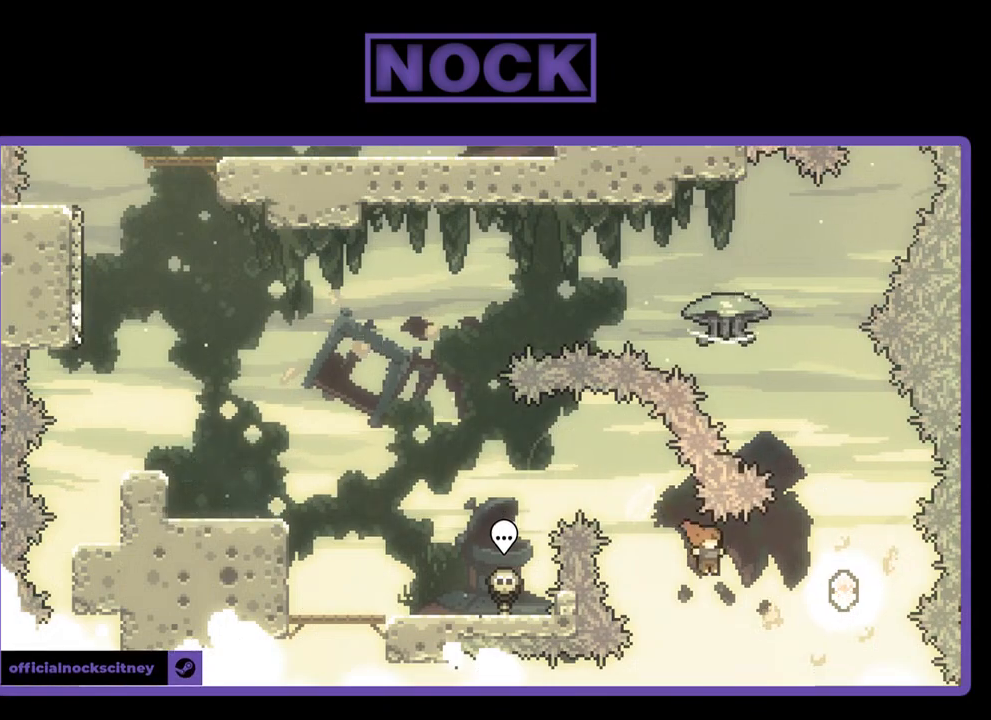
{"buttons": ["R2", "DPAD_UP"], "left_stick": "center", "events": [[100, "DPAD_UP", "down"], [133, "CIRCLE", "down"], [300, "DPAD_RIGHT", "up"], [333, "CIRCLE", "up"]]}
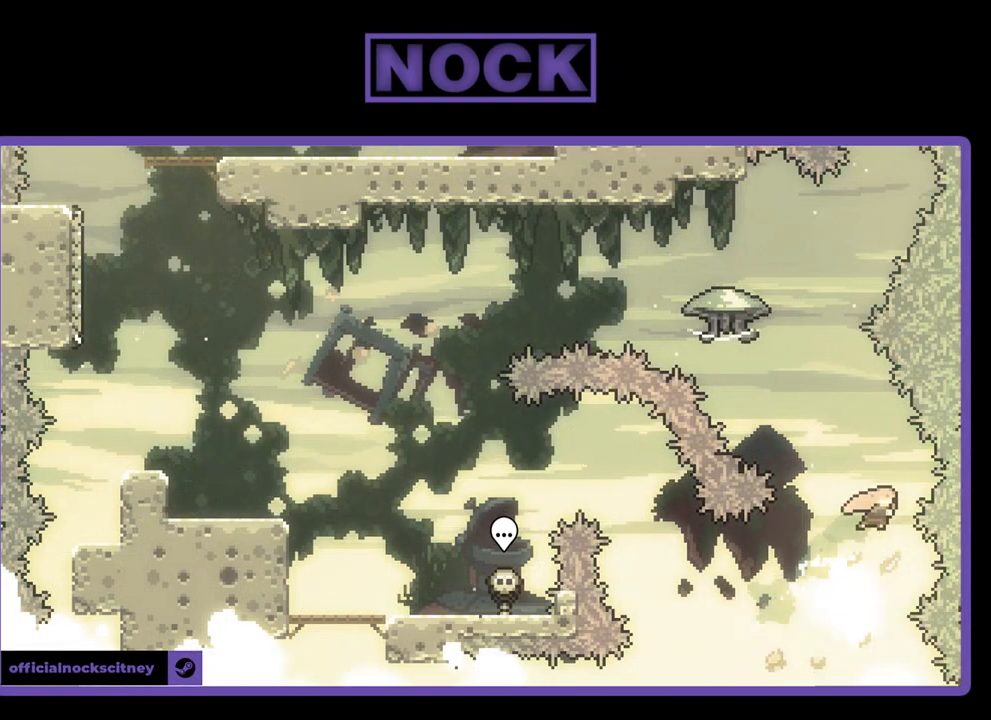
{"buttons": ["R2", "DPAD_UP"], "left_stick": "center", "events": [[33, "DPAD_LEFT", "down"], [100, "CIRCLE", "down"], [167, "DPAD_LEFT", "up"], [400, "CIRCLE", "up"]]}
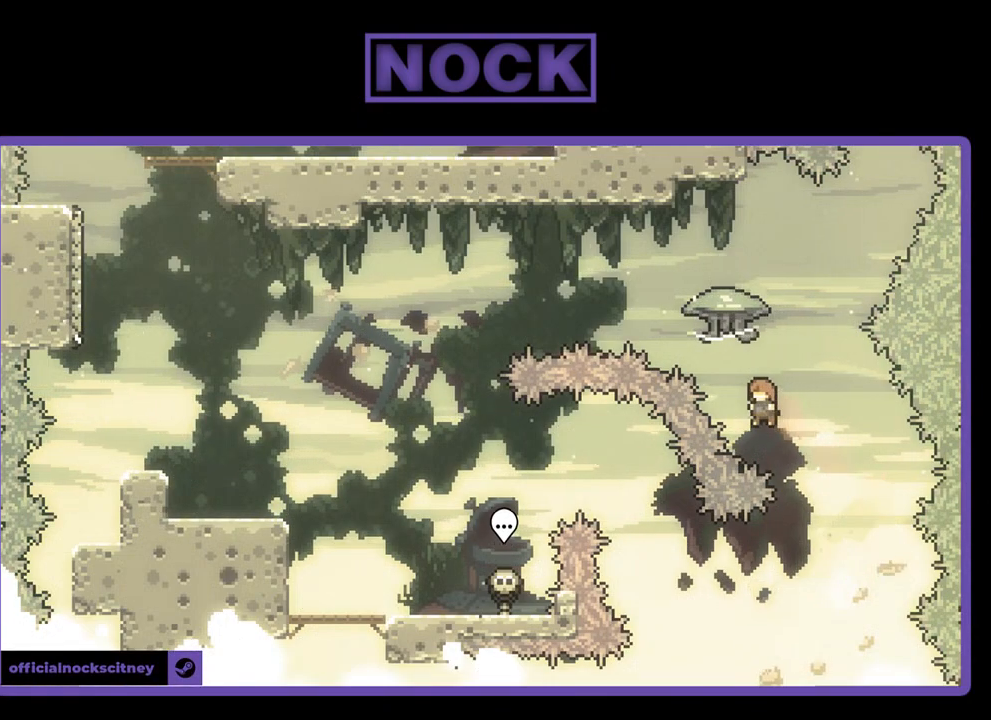
{"buttons": ["R2", "DPAD_UP", "DPAD_LEFT"], "left_stick": "center", "events": [[33, "CIRCLE", "down"], [333, "CIRCLE", "up"], [333, "DPAD_LEFT", "down"]]}
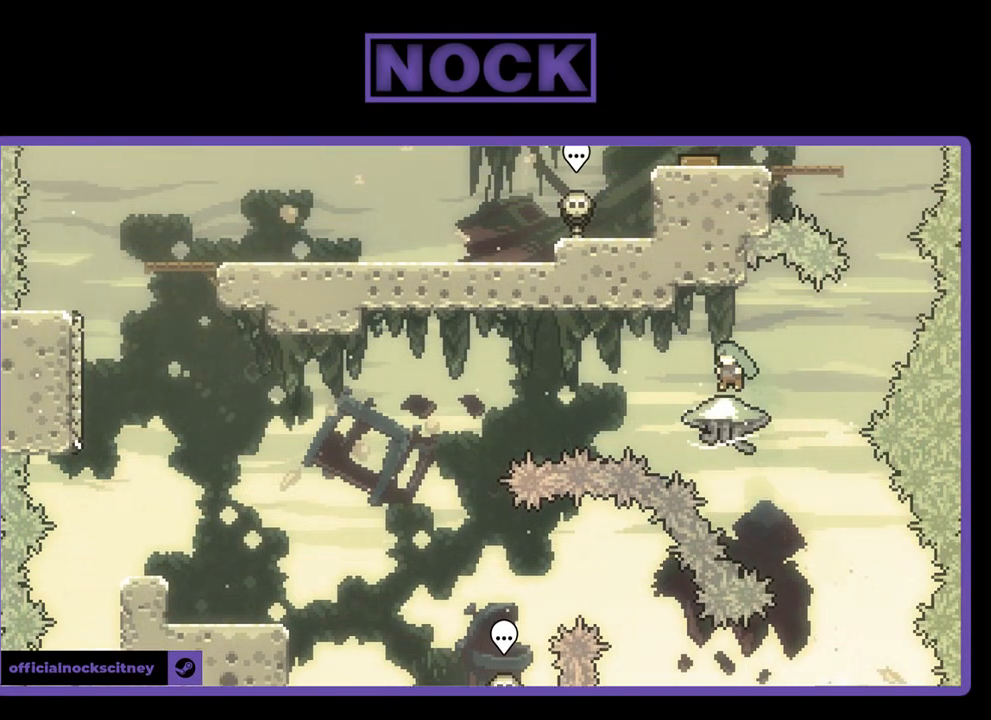
{"buttons": ["R2", "DPAD_UP", "DPAD_LEFT"], "left_stick": "center", "events": []}
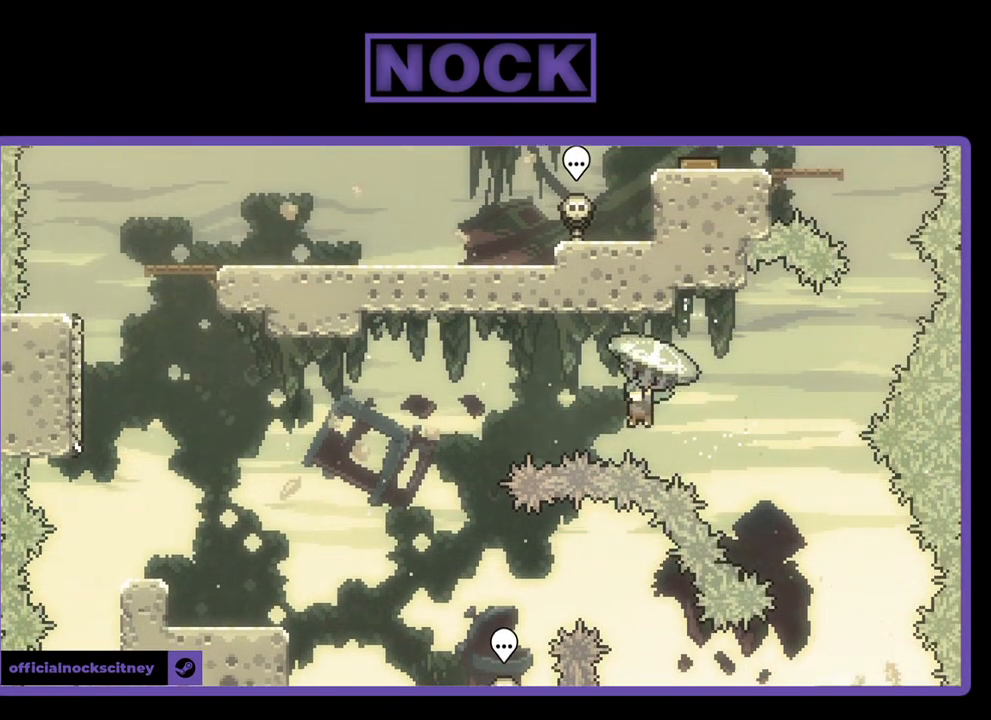
{"buttons": ["R2", "DPAD_UP"], "left_stick": "center", "events": [[500, "DPAD_LEFT", "up"]]}
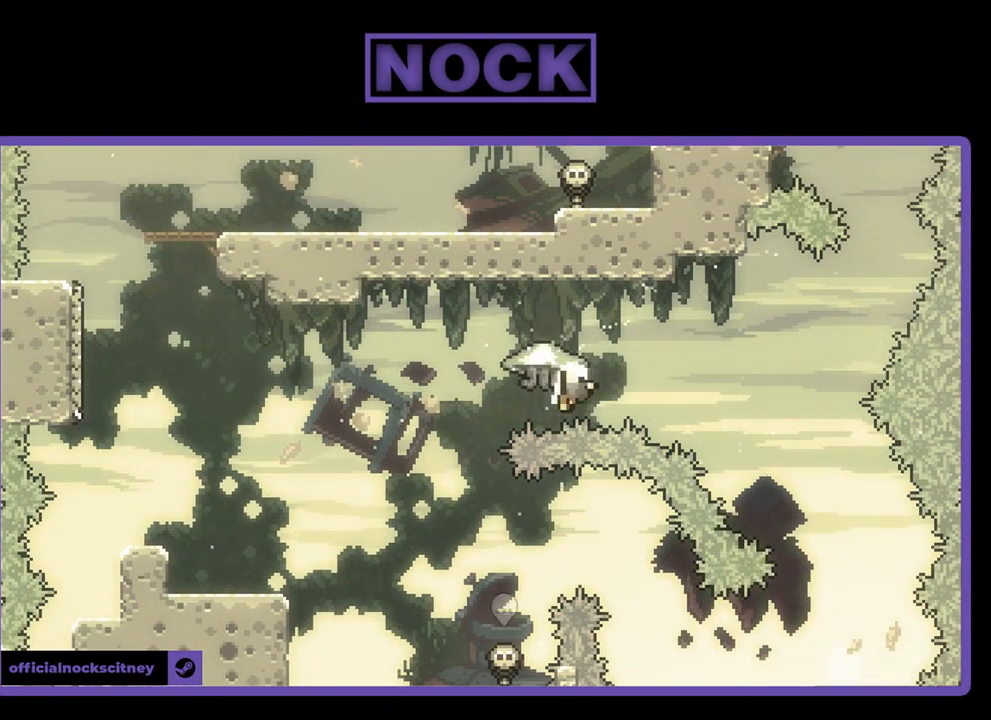
{"buttons": [], "left_stick": "center", "events": [[100, "DPAD_UP", "up"], [267, "R2", "up"]]}
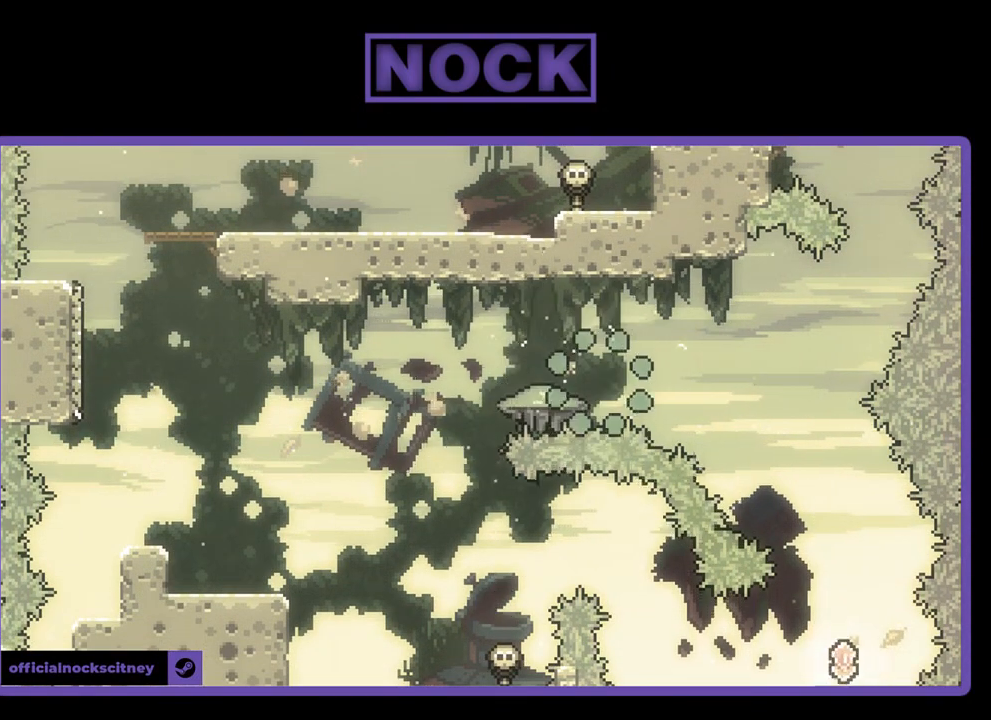
{"buttons": [], "left_stick": "center", "events": []}
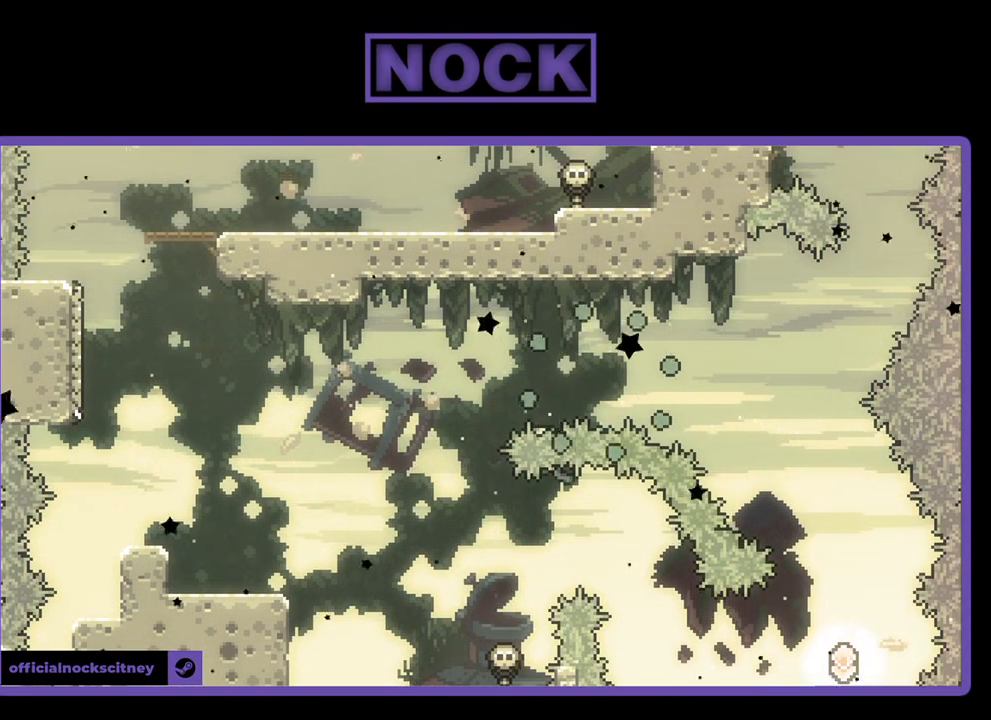
{"buttons": ["R2"], "left_stick": "center", "events": [[33, "R2", "down"]]}
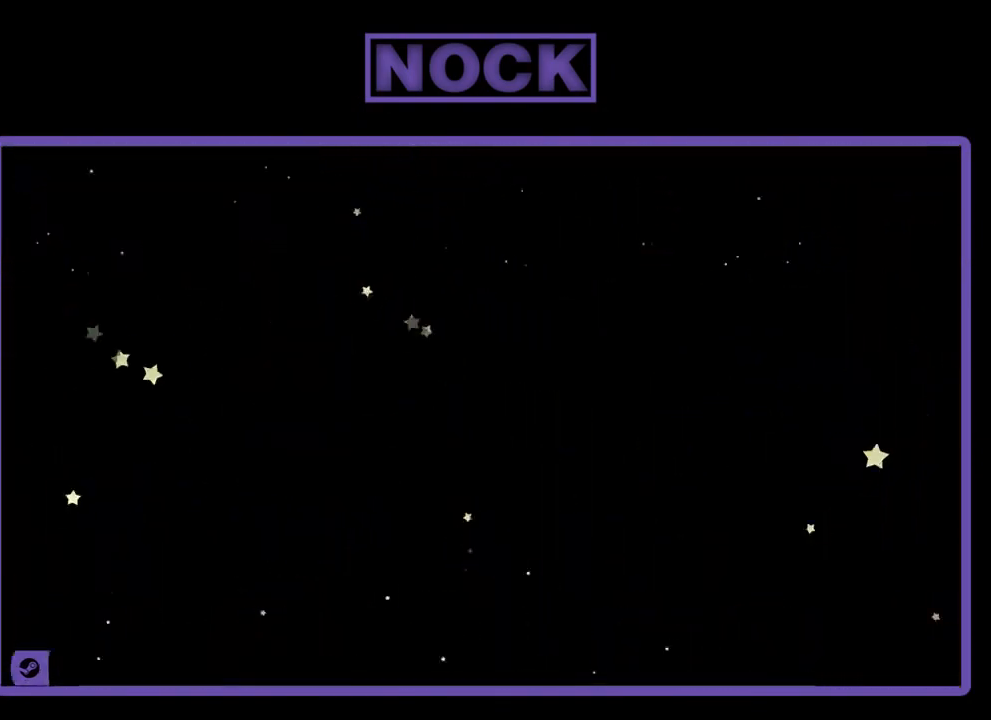
{"buttons": ["R2"], "left_stick": "center", "events": []}
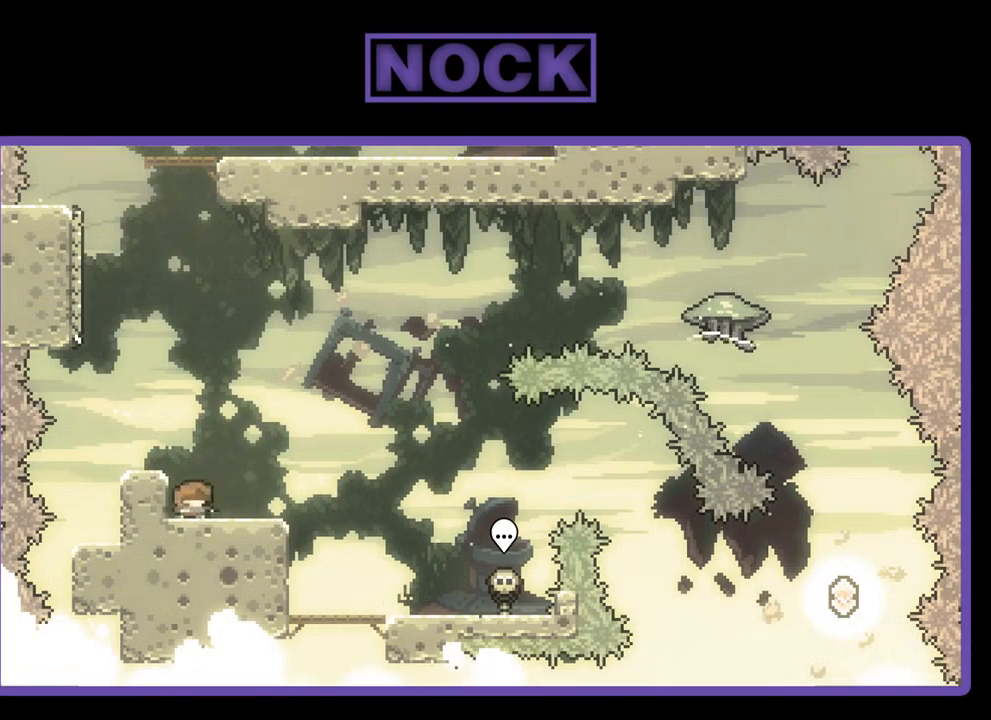
{"buttons": ["CIRCLE", "R2", "DPAD_DOWN", "DPAD_RIGHT"], "left_stick": "center", "events": [[33, "CROSS", "down"], [233, "CROSS", "up"], [467, "DPAD_DOWN", "down"], [500, "CIRCLE", "down"], [500, "DPAD_RIGHT", "down"]]}